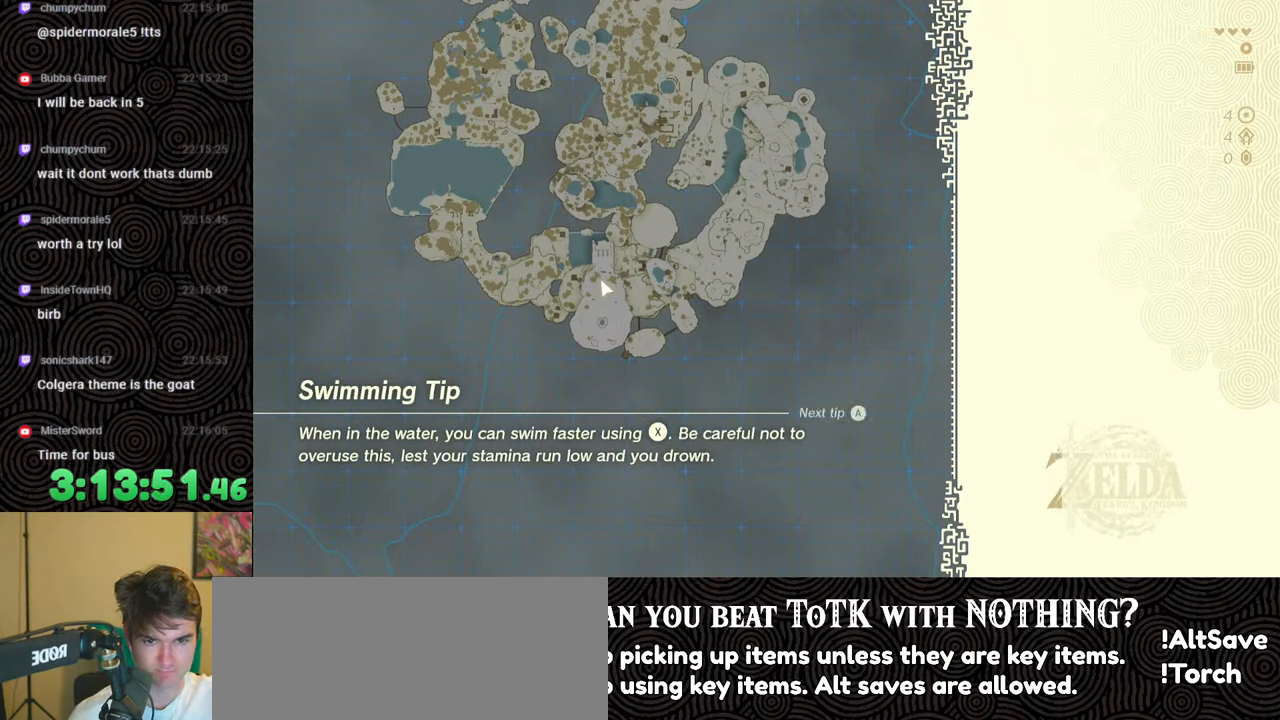
Gameplay with a controller (Nintendo layout); each line is a JSON object with the inputs held at the frame after it. "events" lists button and stick changes between this image and that frame as [ms after this image, input, new state], when the widget could be followed in between. Not read: L3 R3.
{"buttons": [], "left_stick": "up", "right_stick": "down", "events": [[433, "left_stick", "up"], [500, "right_stick", "down"]]}
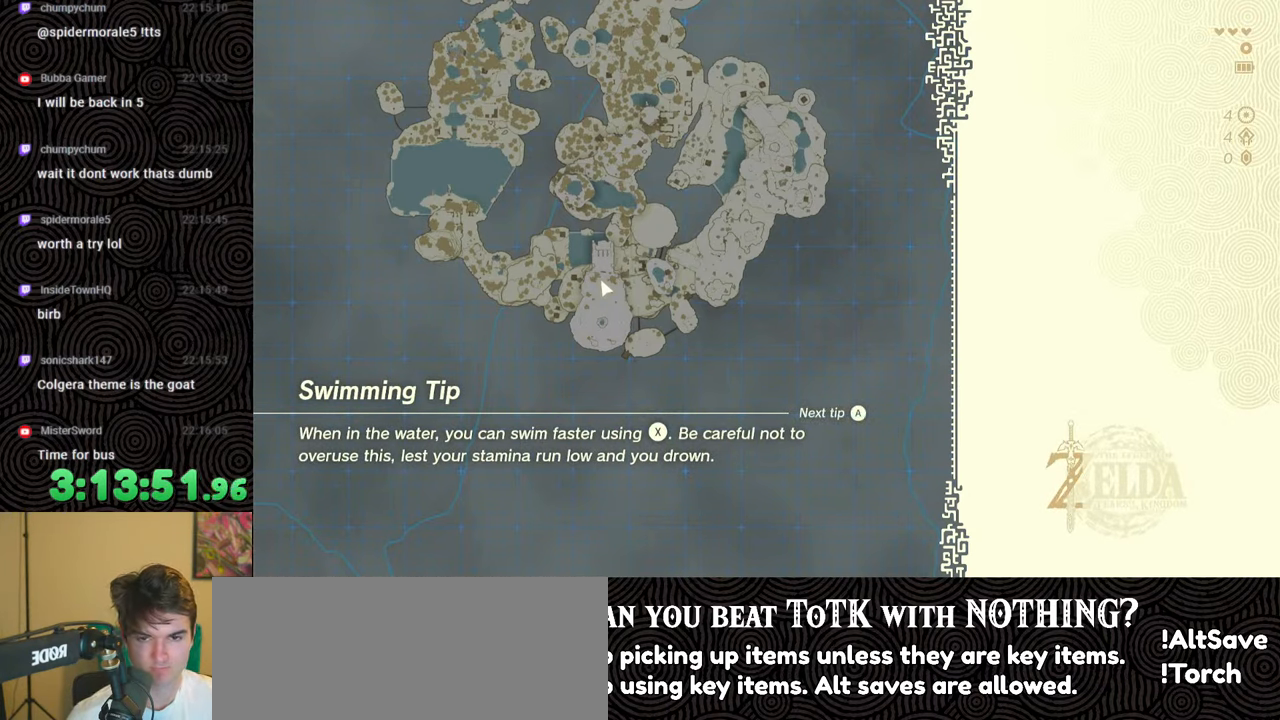
{"buttons": ["B"], "left_stick": "up", "right_stick": "center", "events": [[83, "right_stick", "center"], [283, "B", "down"]]}
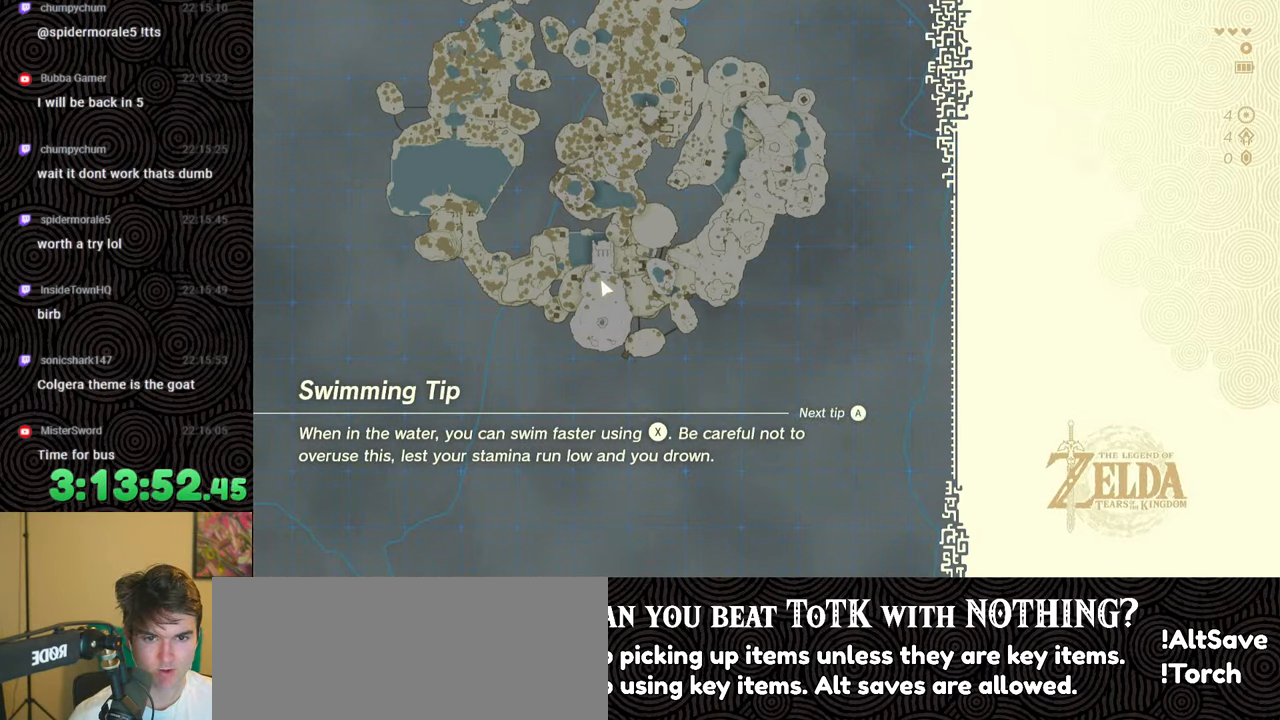
{"buttons": ["B"], "left_stick": "up", "right_stick": "center", "events": []}
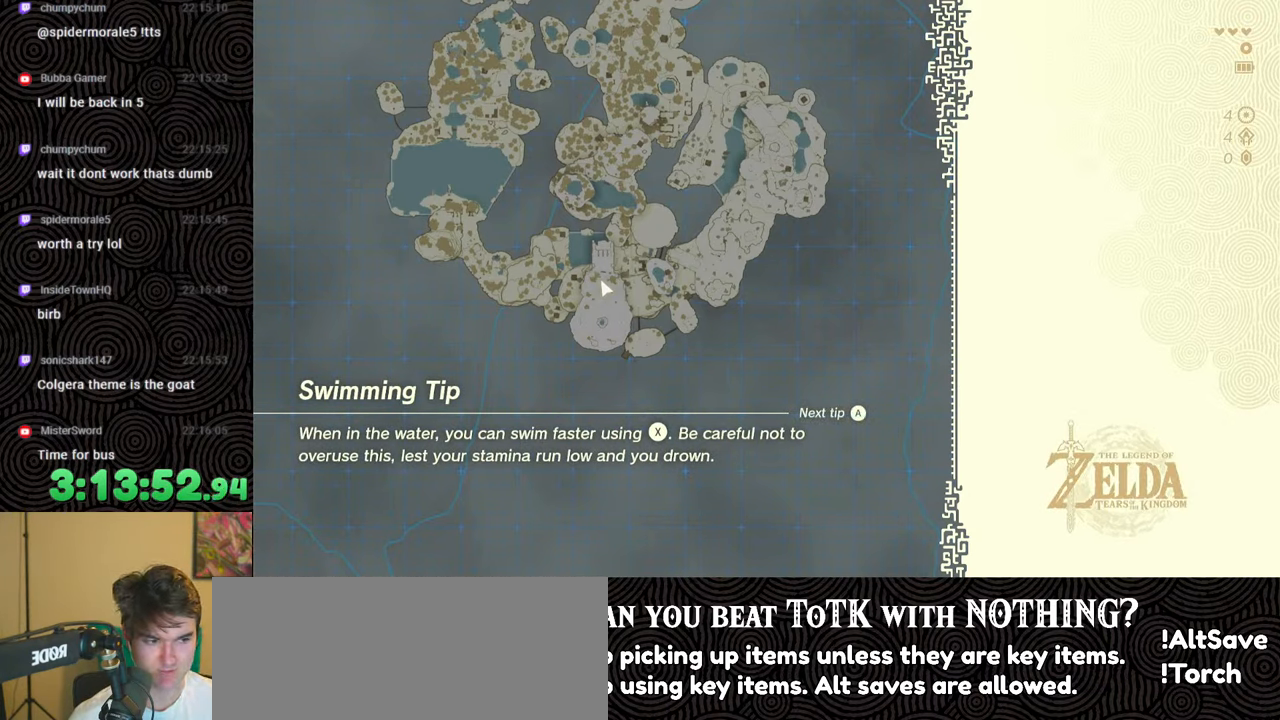
{"buttons": ["B"], "left_stick": "up", "right_stick": "center", "events": []}
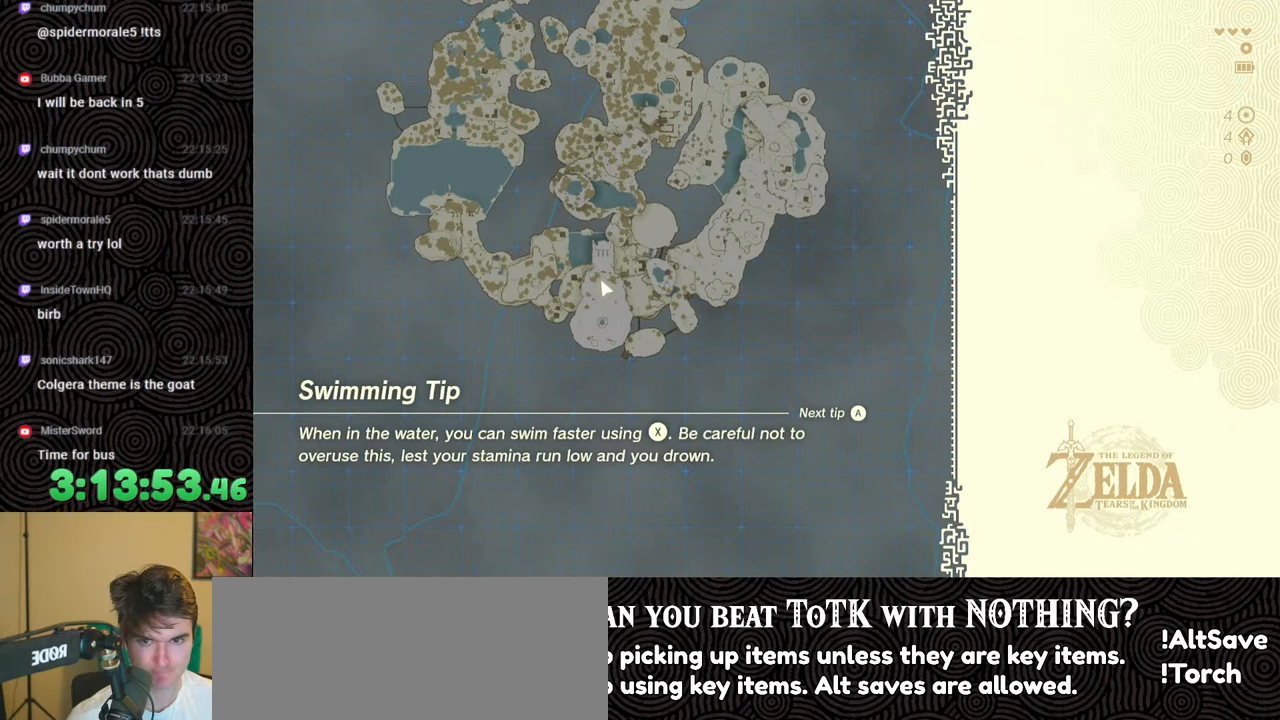
{"buttons": ["B"], "left_stick": "up", "right_stick": "center", "events": []}
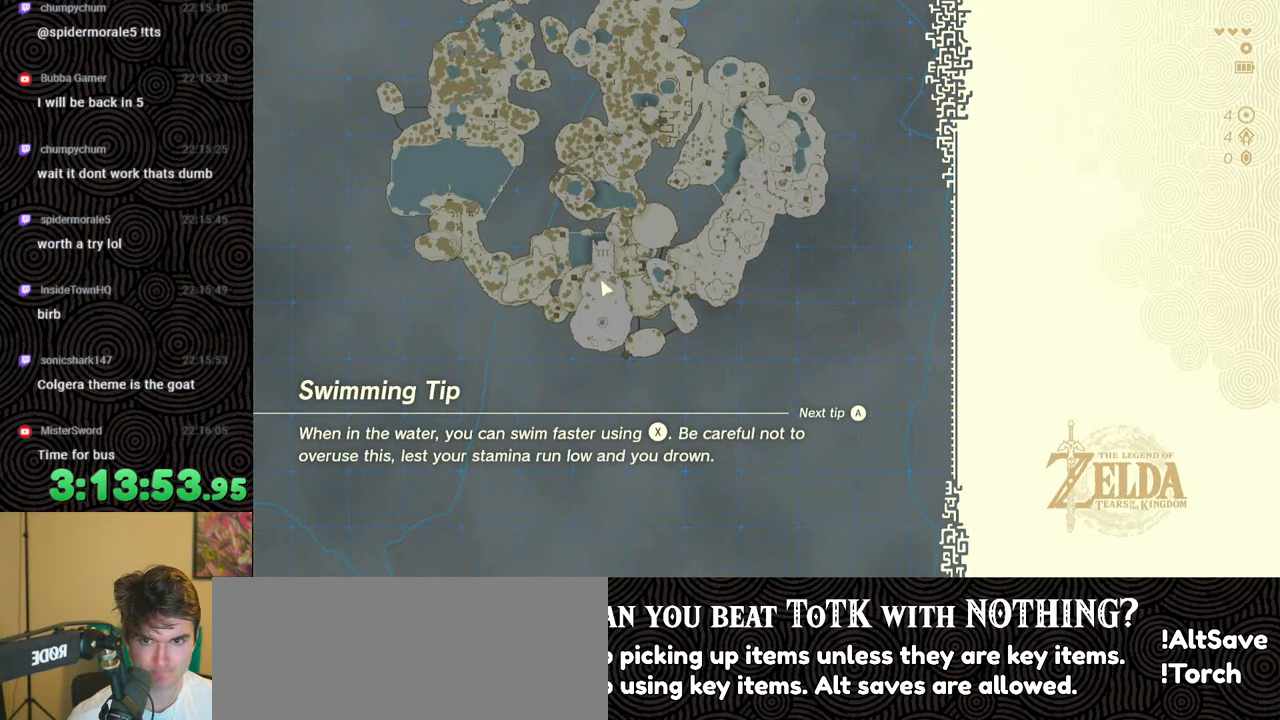
{"buttons": ["B"], "left_stick": "up", "right_stick": "center", "events": []}
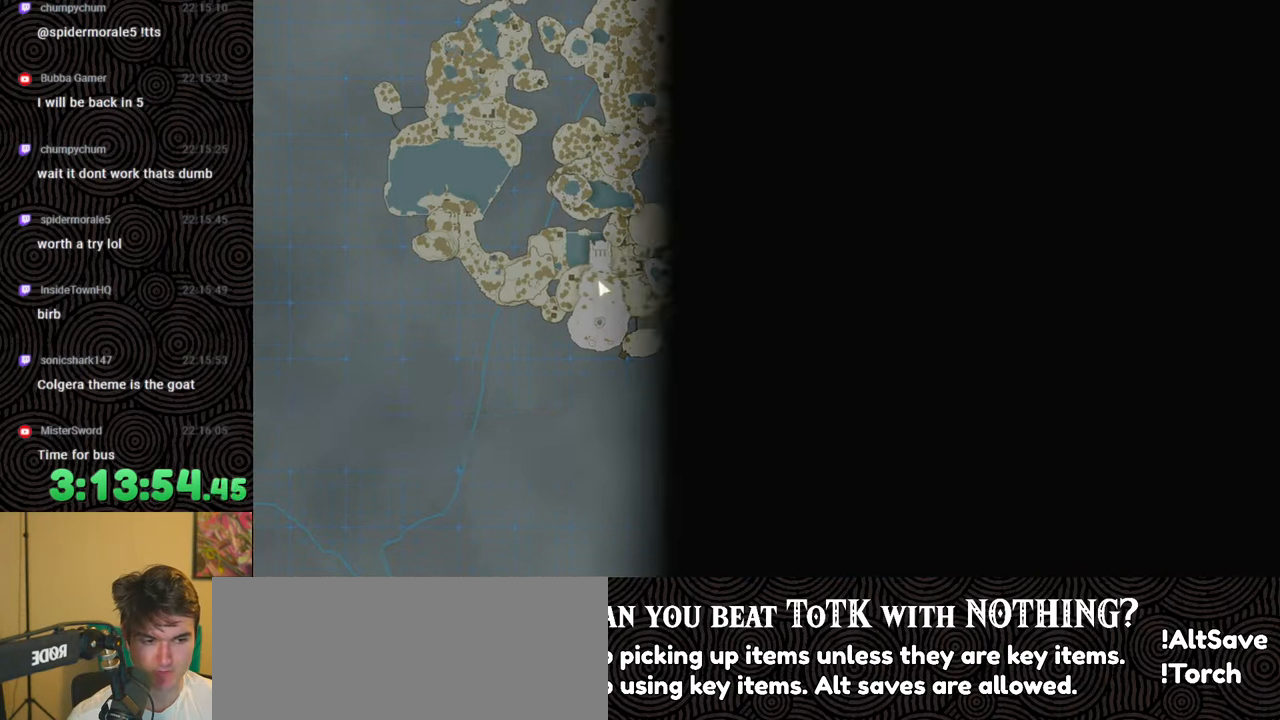
{"buttons": ["B"], "left_stick": "up", "right_stick": "center", "events": []}
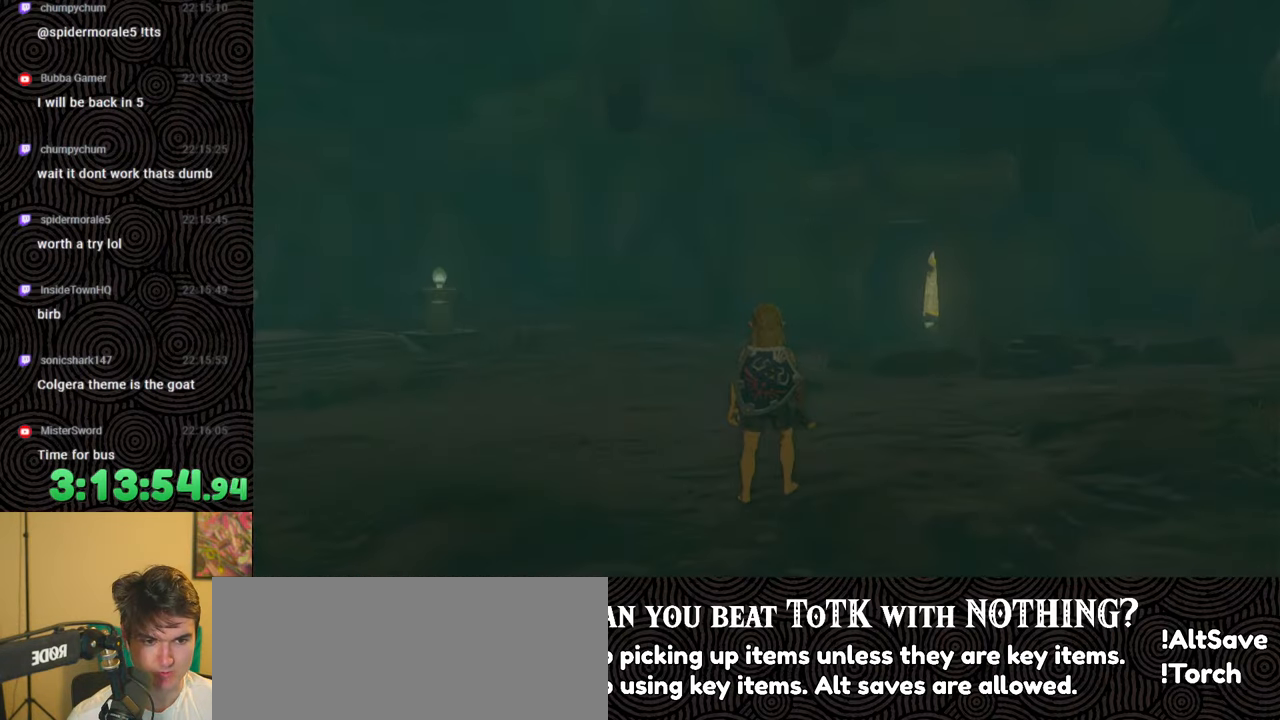
{"buttons": ["B"], "left_stick": "up", "right_stick": "center", "events": []}
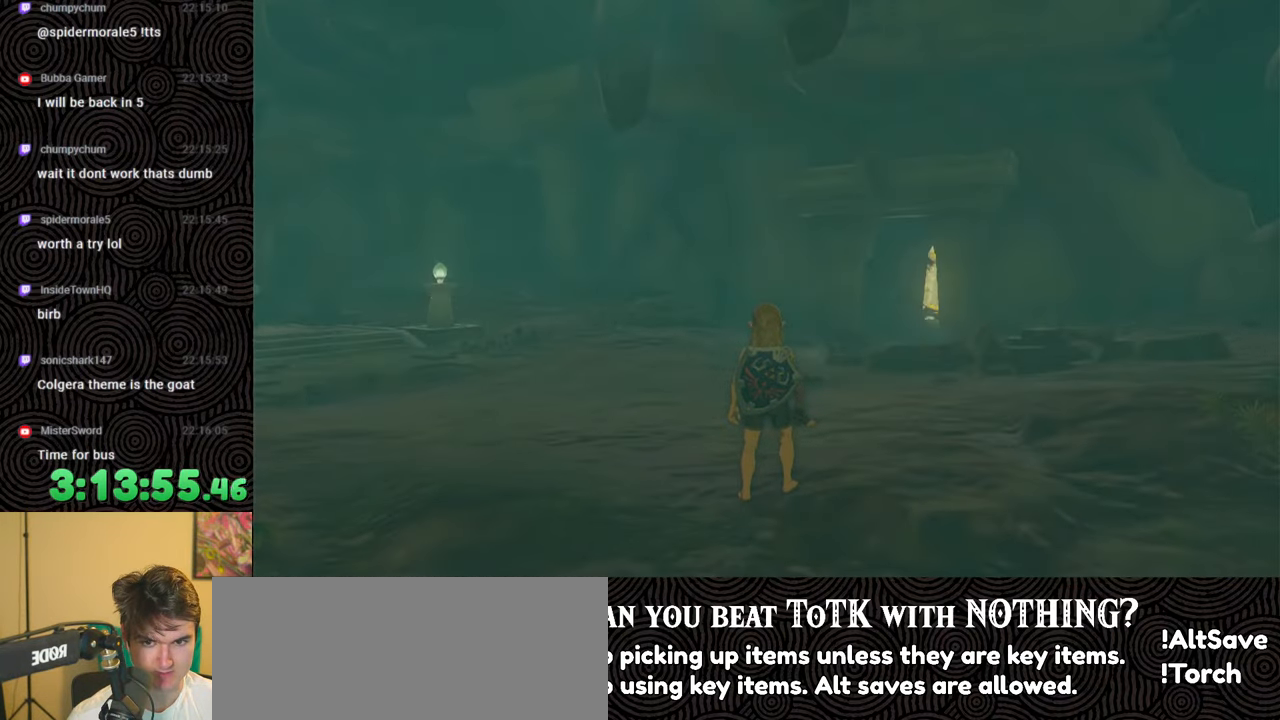
{"buttons": ["B"], "left_stick": "up", "right_stick": "down-right", "events": [[33, "right_stick", "down-right"]]}
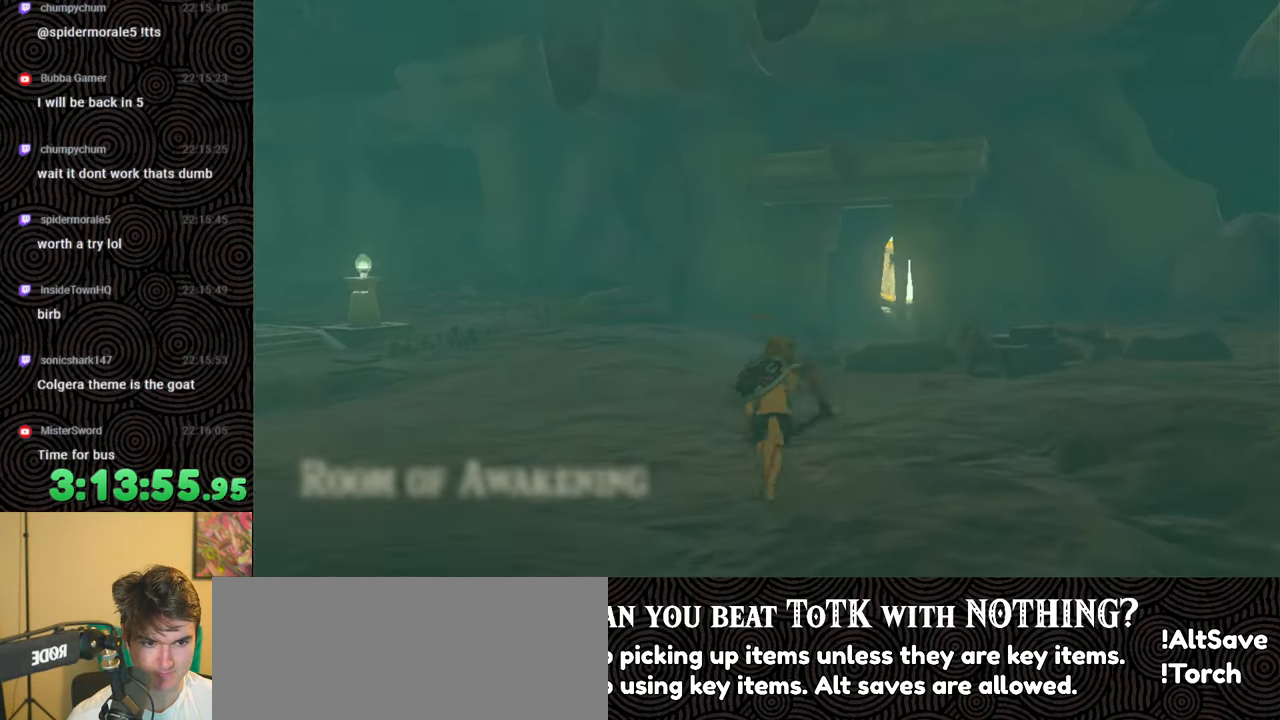
{"buttons": ["B"], "left_stick": "up", "right_stick": "down", "events": [[317, "right_stick", "down"]]}
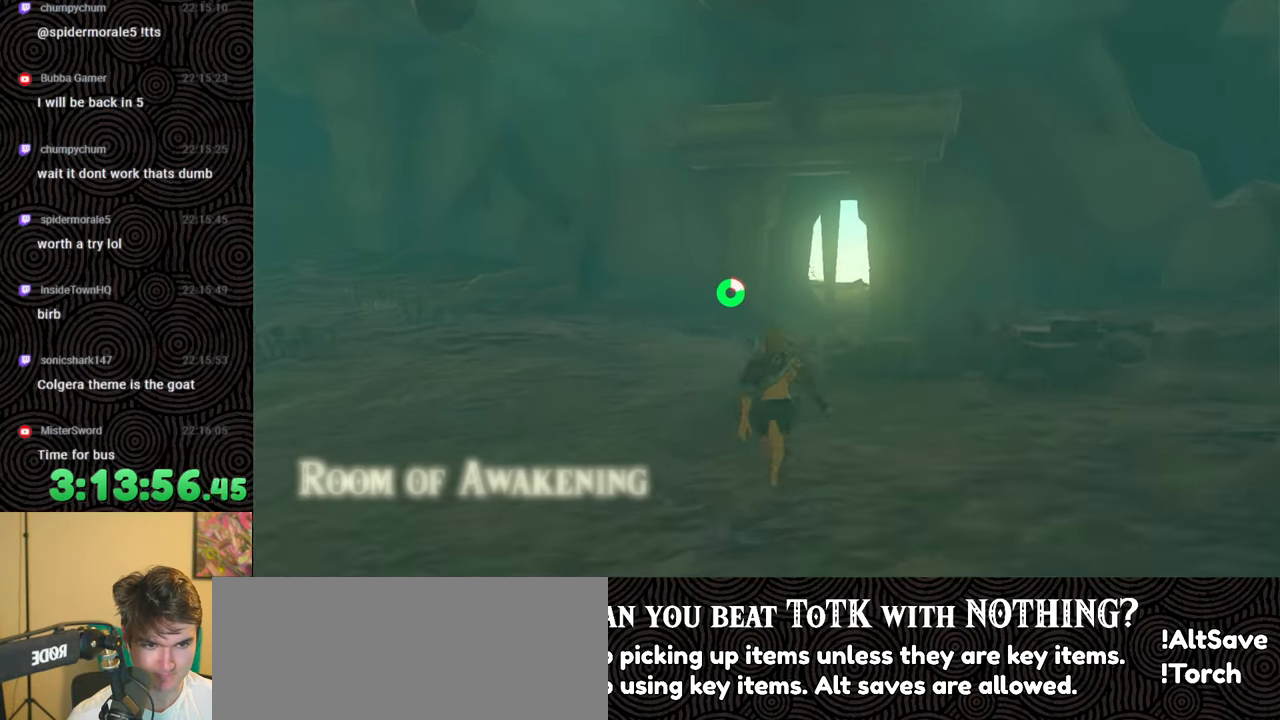
{"buttons": ["B"], "left_stick": "up", "right_stick": "down", "events": [[17, "right_stick", "center"], [167, "right_stick", "down"]]}
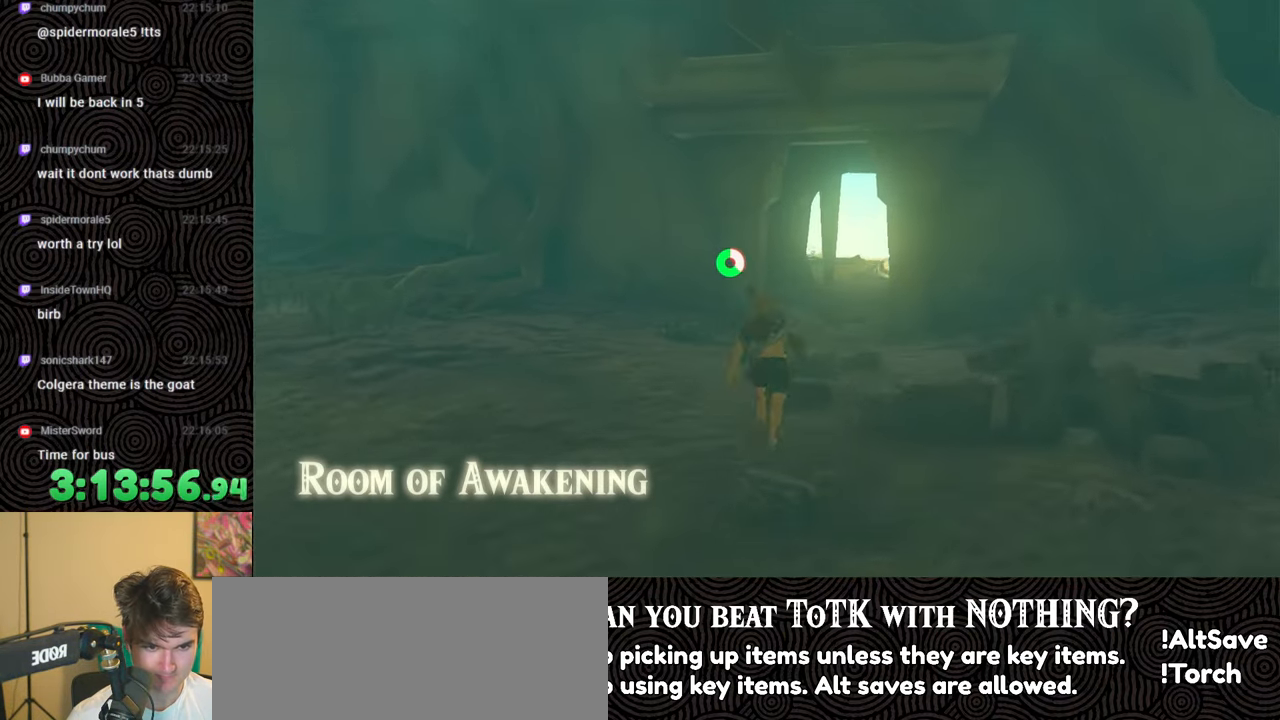
{"buttons": ["B"], "left_stick": "up", "right_stick": "center", "events": [[333, "right_stick", "center"]]}
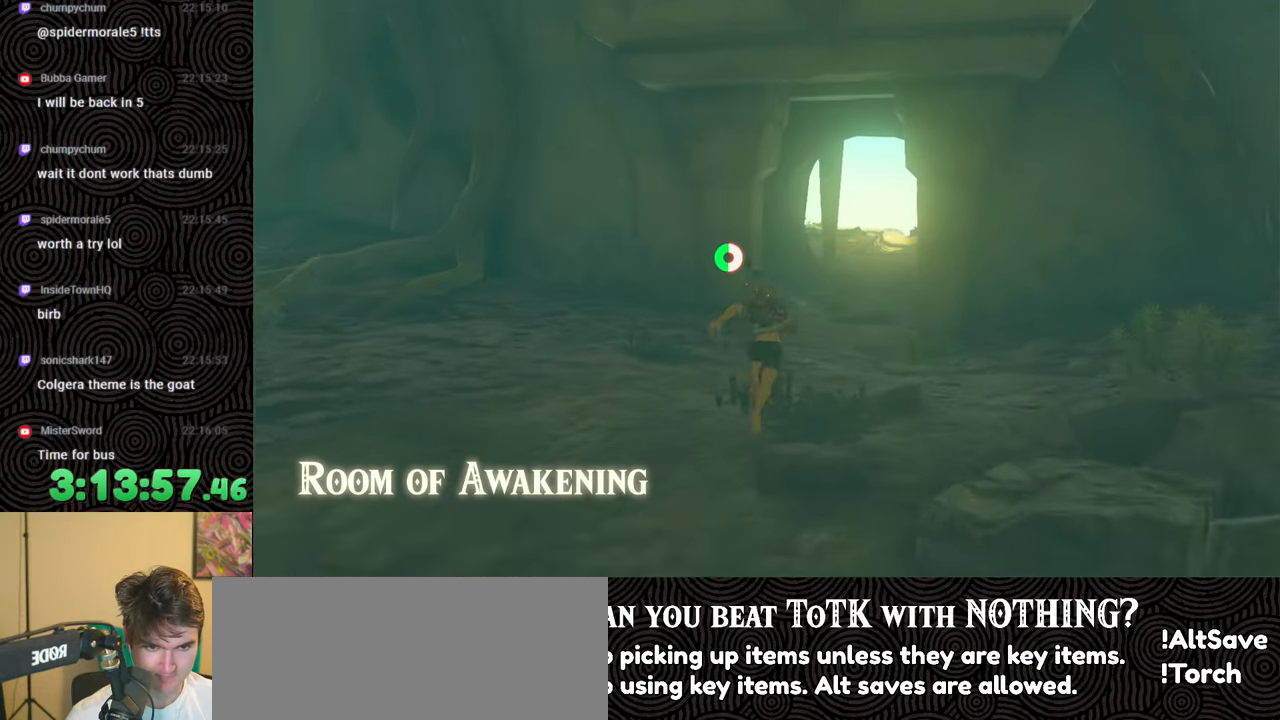
{"buttons": ["B"], "left_stick": "up", "right_stick": "center", "events": []}
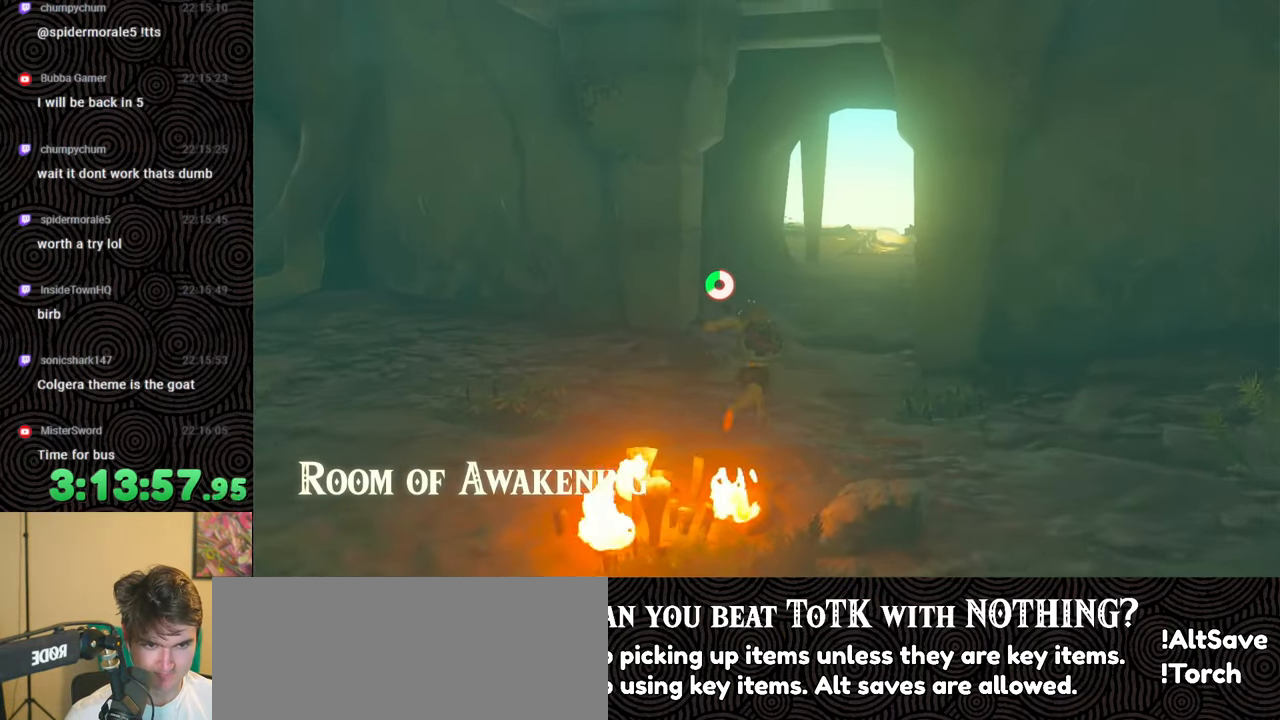
{"buttons": ["B"], "left_stick": "up", "right_stick": "center", "events": []}
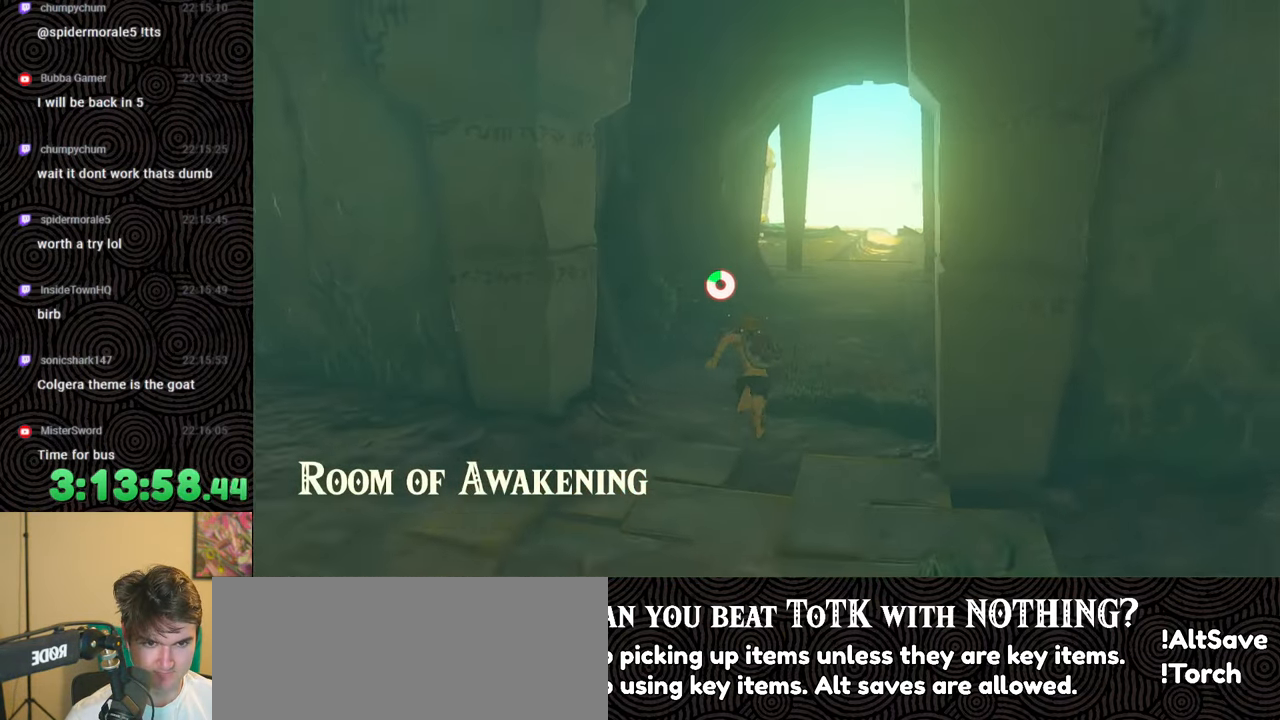
{"buttons": [], "left_stick": "up", "right_stick": "down", "events": [[150, "right_stick", "down"], [500, "B", "up"]]}
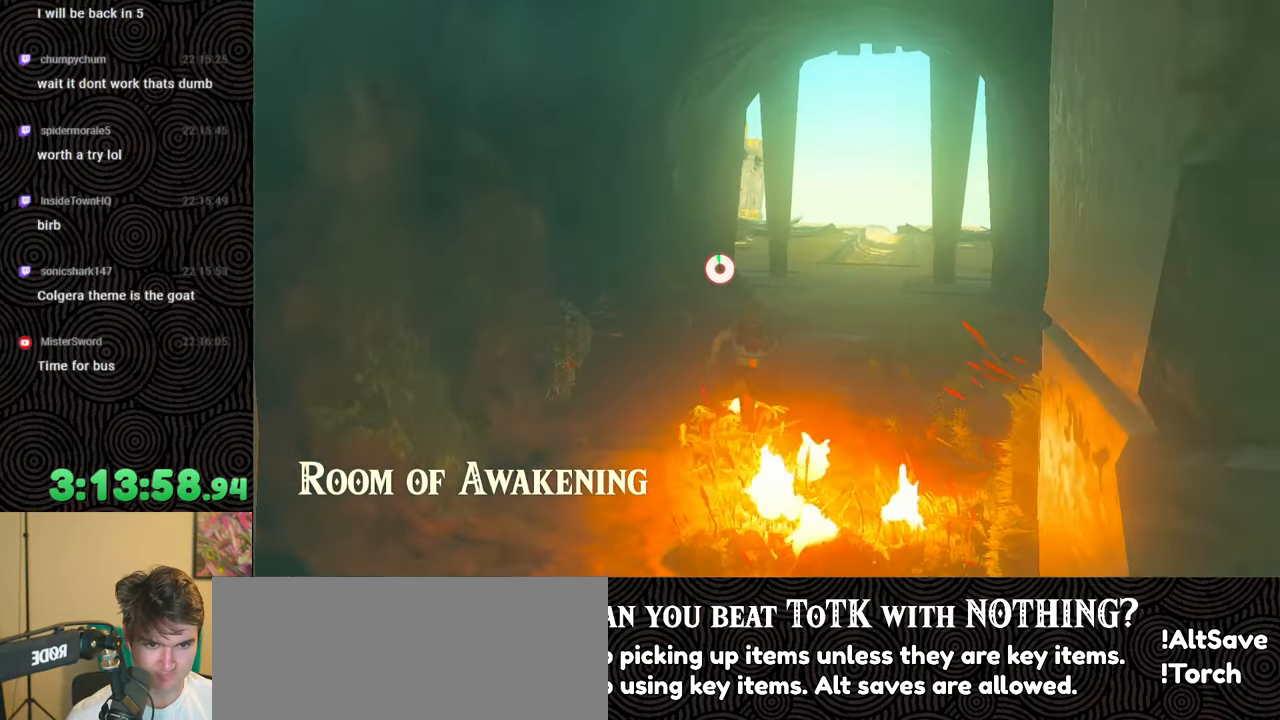
{"buttons": [], "left_stick": "up", "right_stick": "down", "events": []}
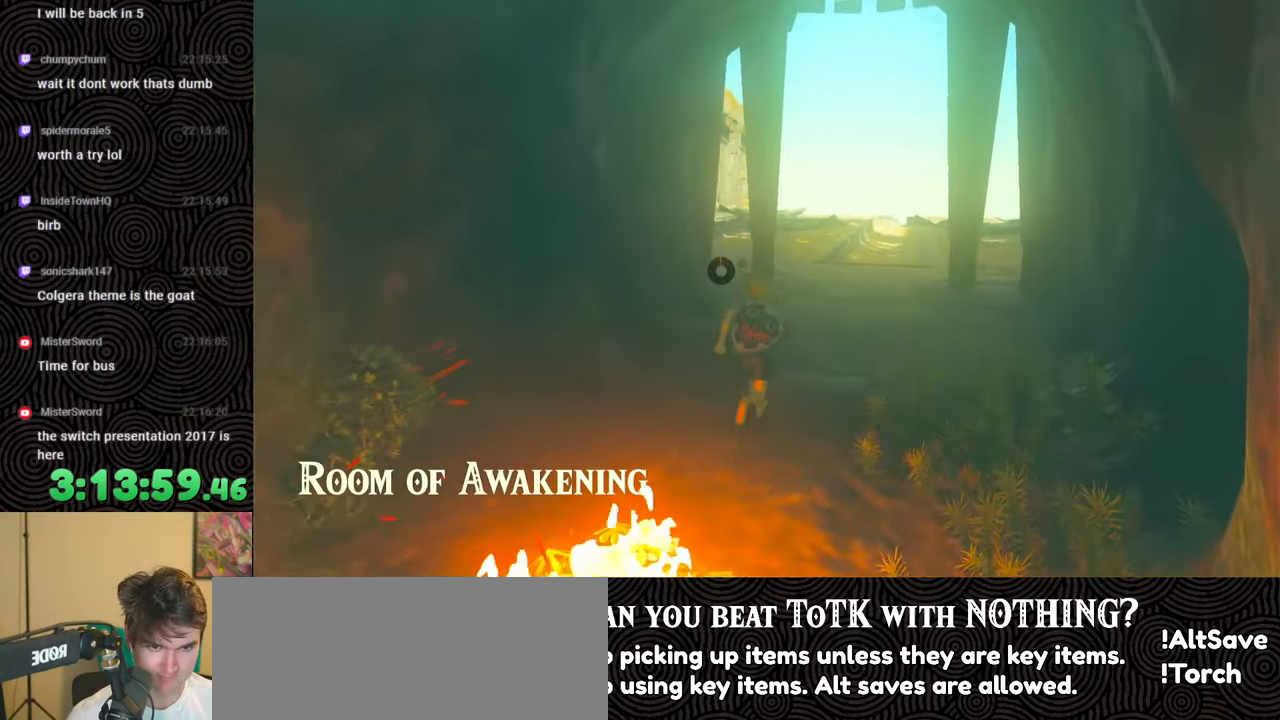
{"buttons": [], "left_stick": "up", "right_stick": "down", "events": []}
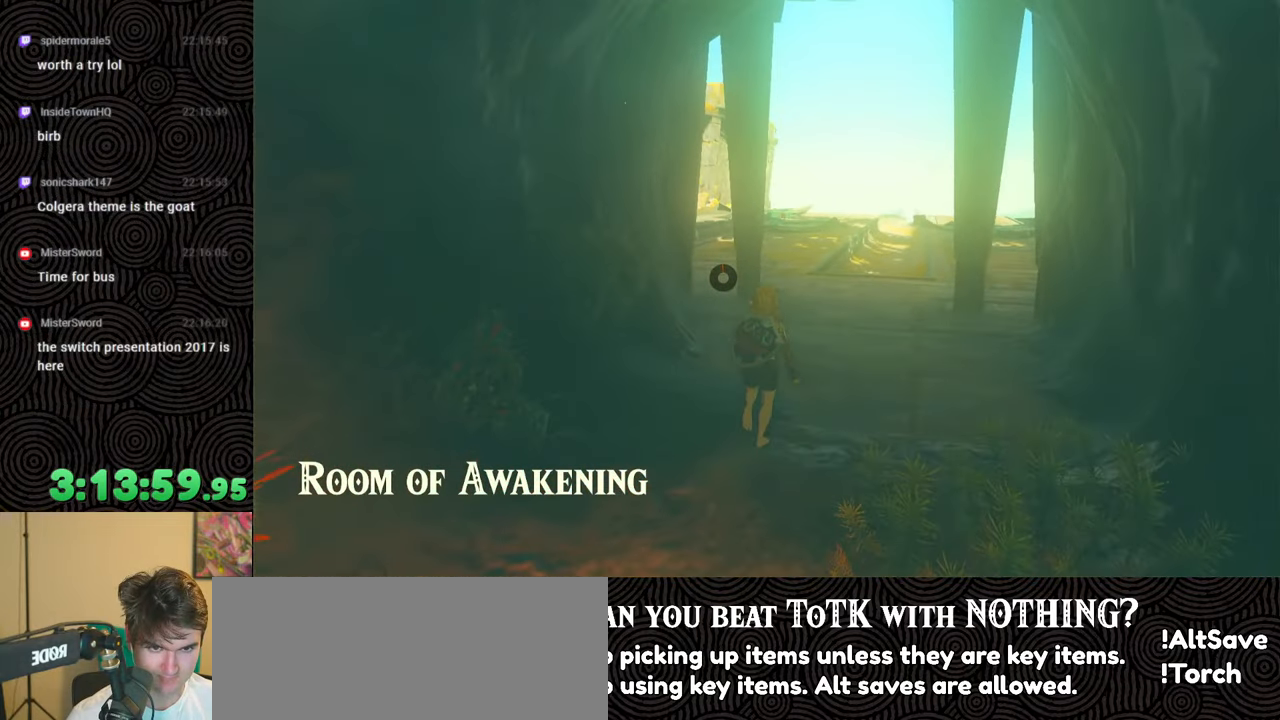
{"buttons": [], "left_stick": "up", "right_stick": "down", "events": []}
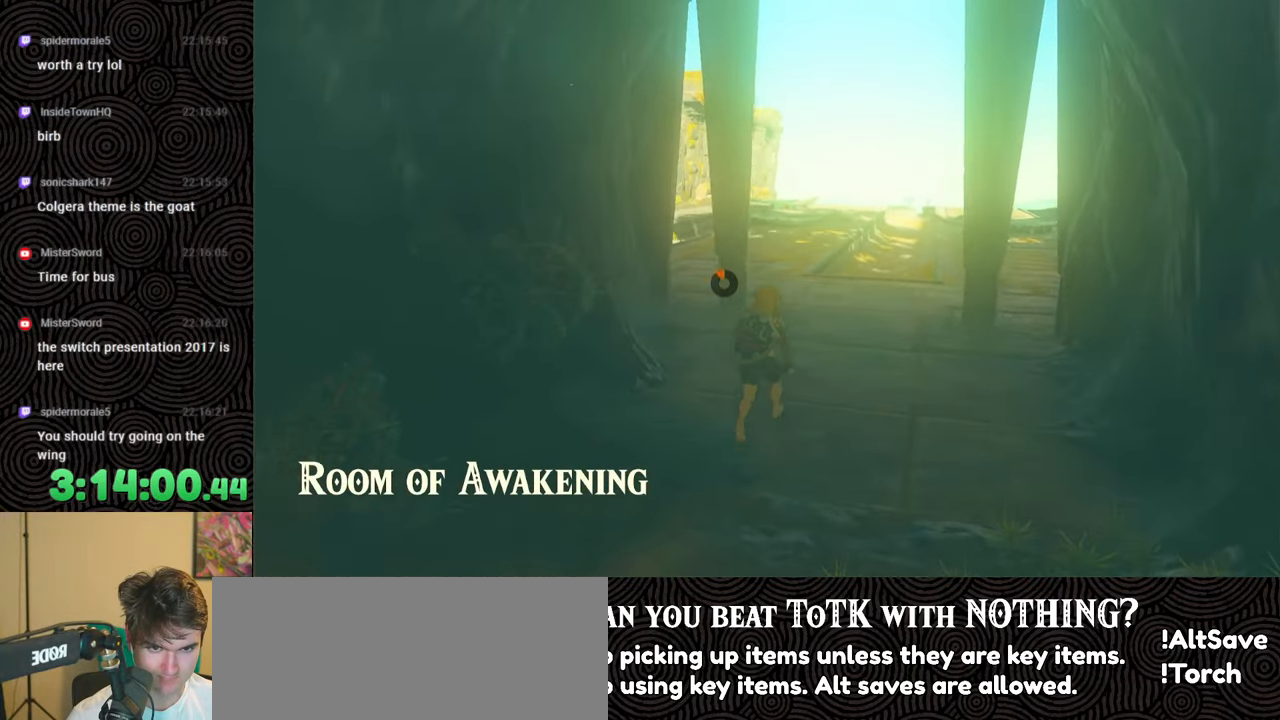
{"buttons": [], "left_stick": "up", "right_stick": "down", "events": []}
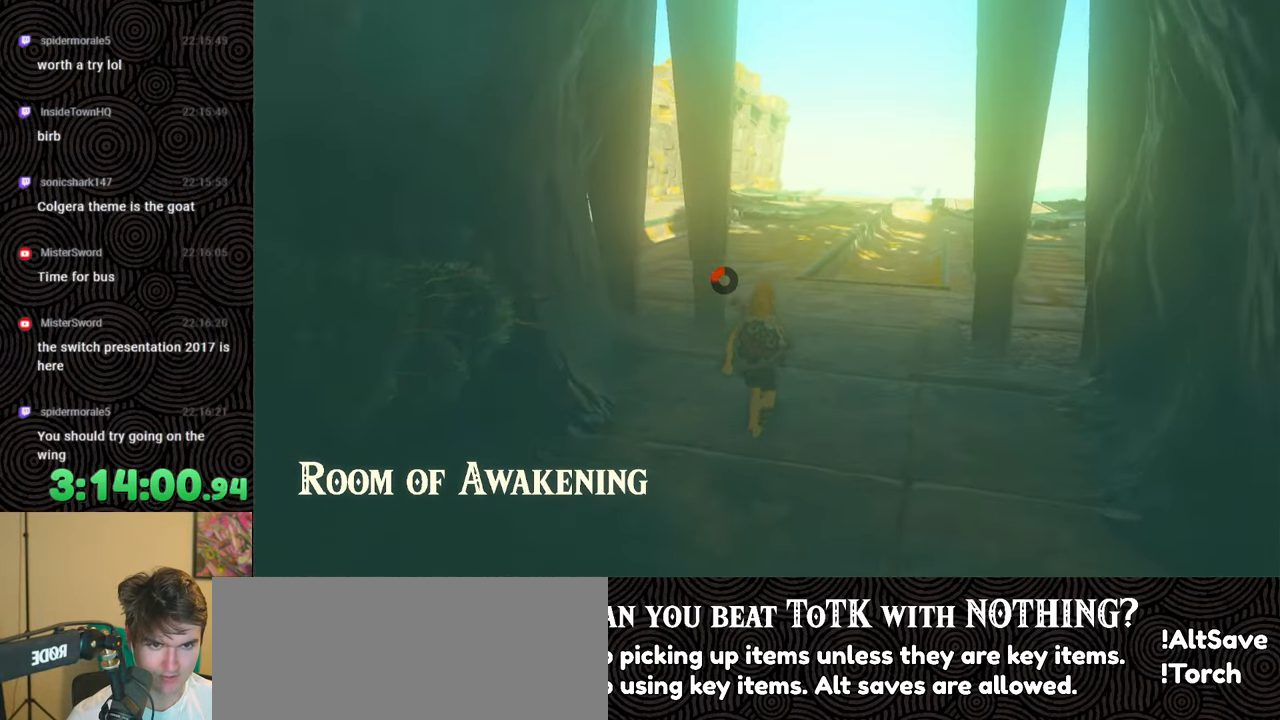
{"buttons": [], "left_stick": "up", "right_stick": "down", "events": []}
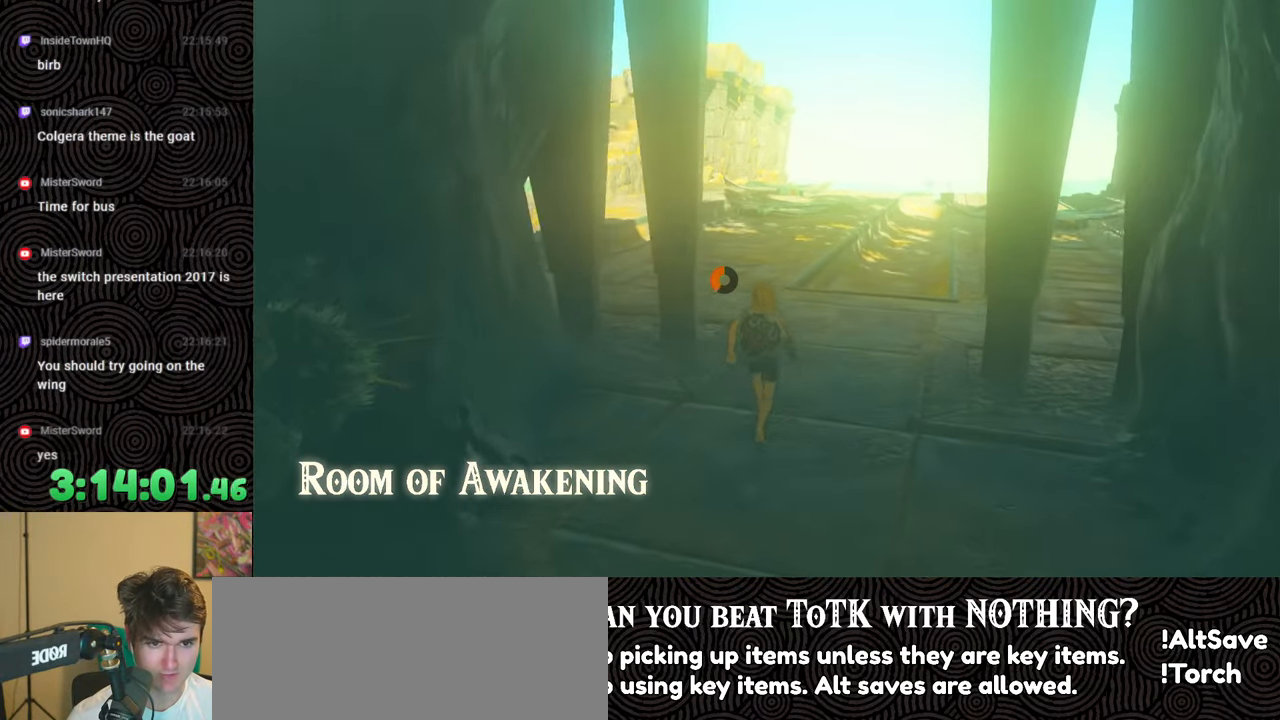
{"buttons": [], "left_stick": "up", "right_stick": "center", "events": [[17, "right_stick", "center"]]}
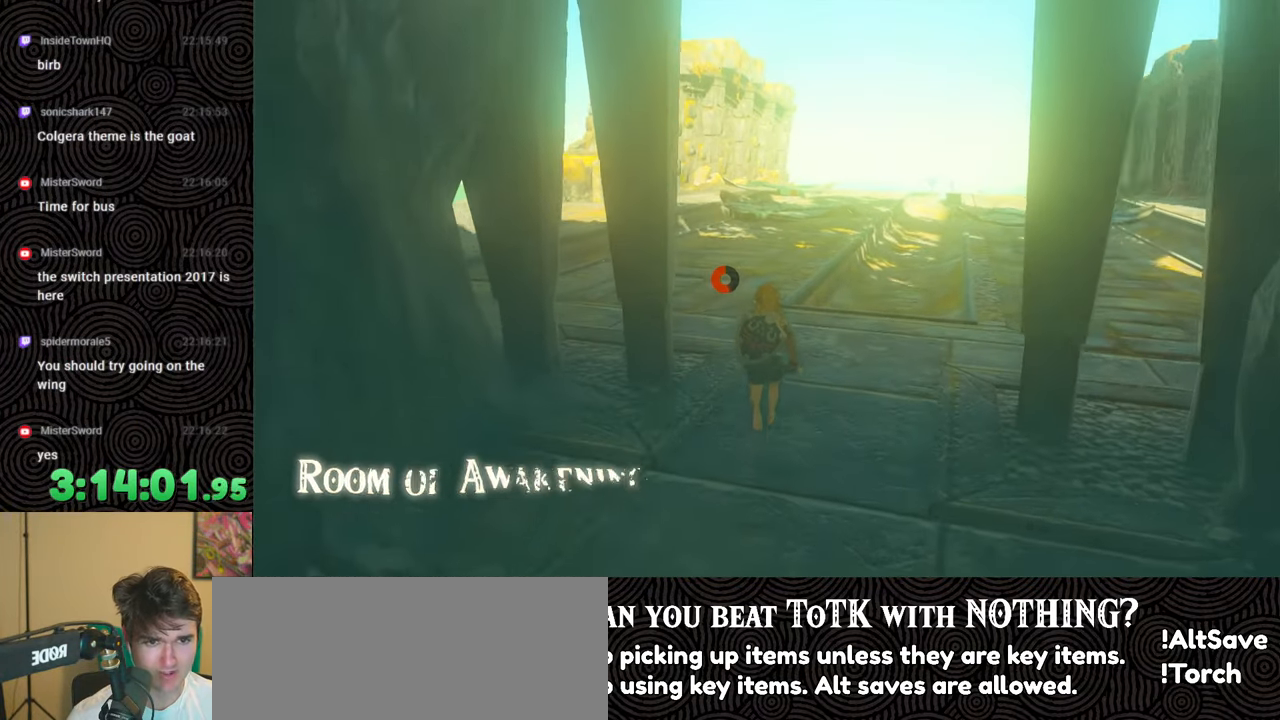
{"buttons": [], "left_stick": "up", "right_stick": "center", "events": []}
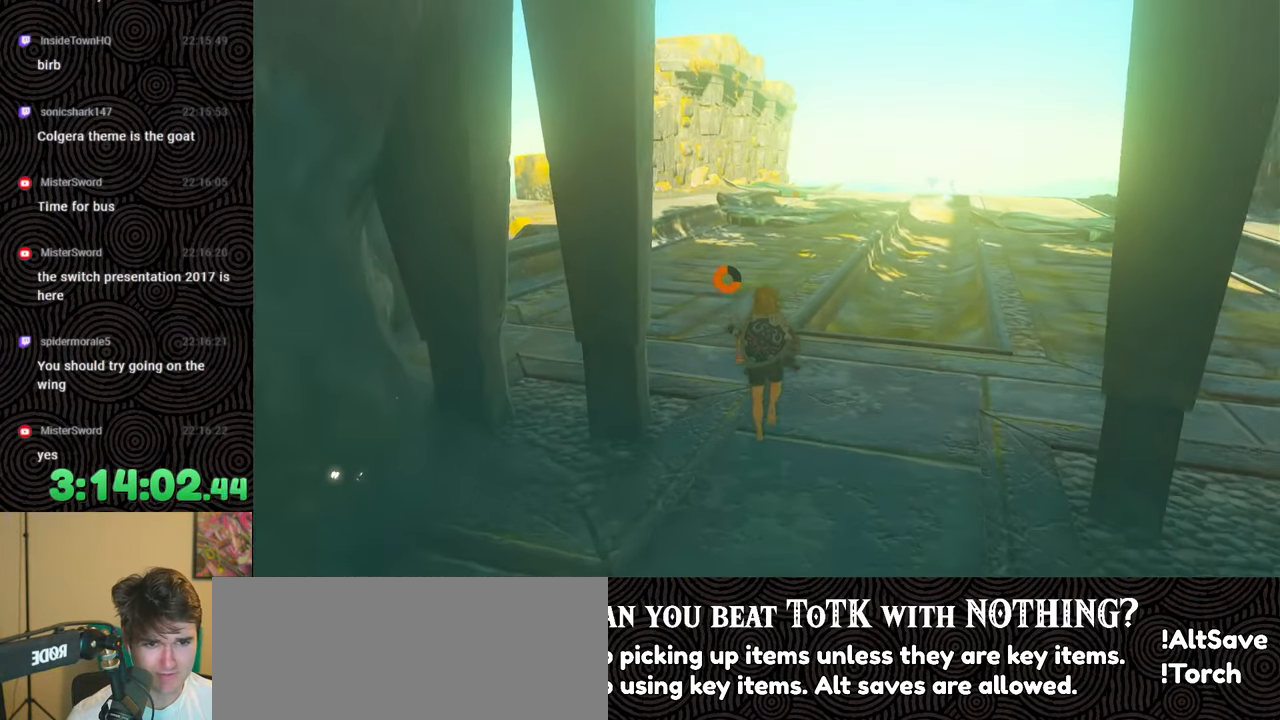
{"buttons": [], "left_stick": "up", "right_stick": "center", "events": []}
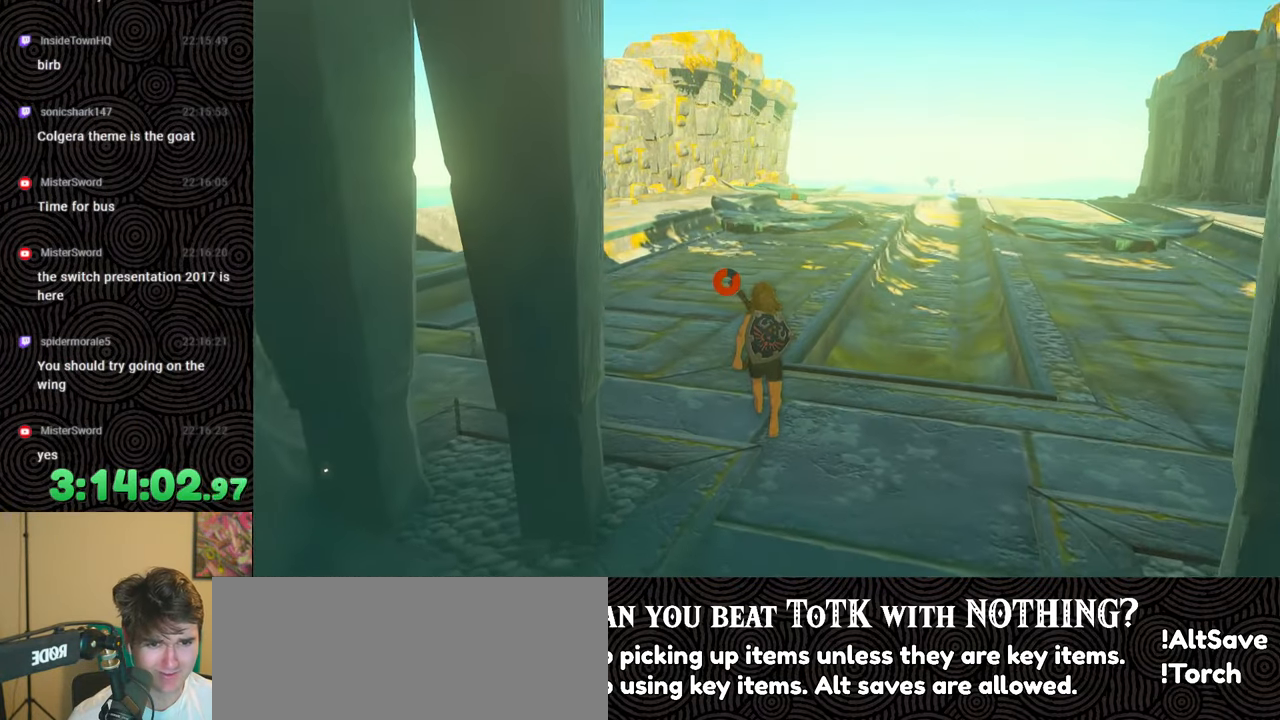
{"buttons": [], "left_stick": "up", "right_stick": "center", "events": []}
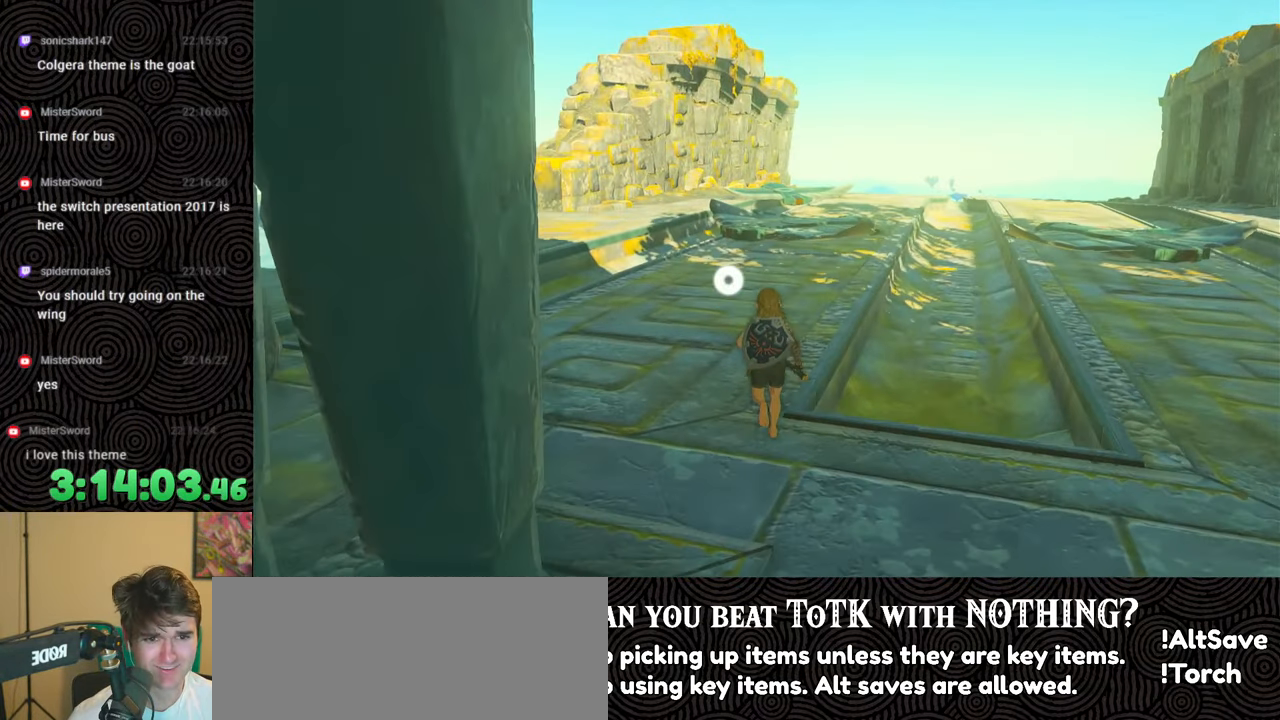
{"buttons": ["B"], "left_stick": "up", "right_stick": "down", "events": [[17, "B", "down"], [100, "right_stick", "down-right"], [300, "right_stick", "down"]]}
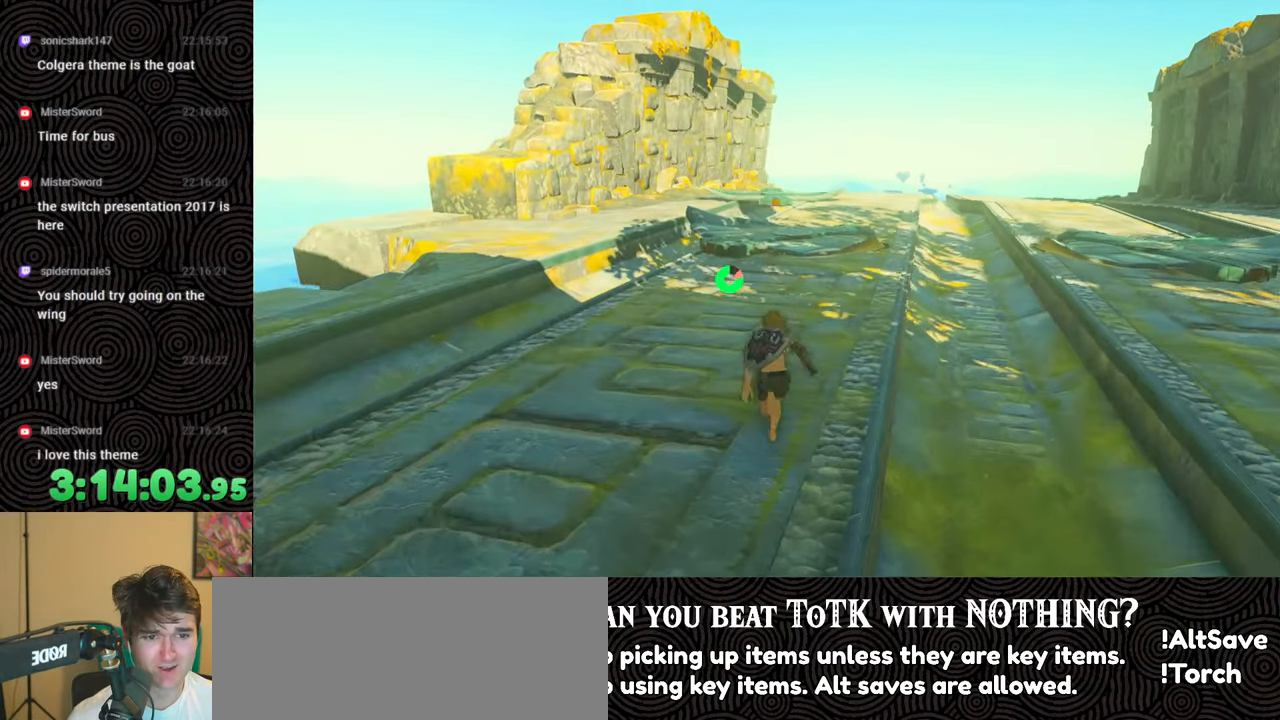
{"buttons": ["B"], "left_stick": "up", "right_stick": "down", "events": []}
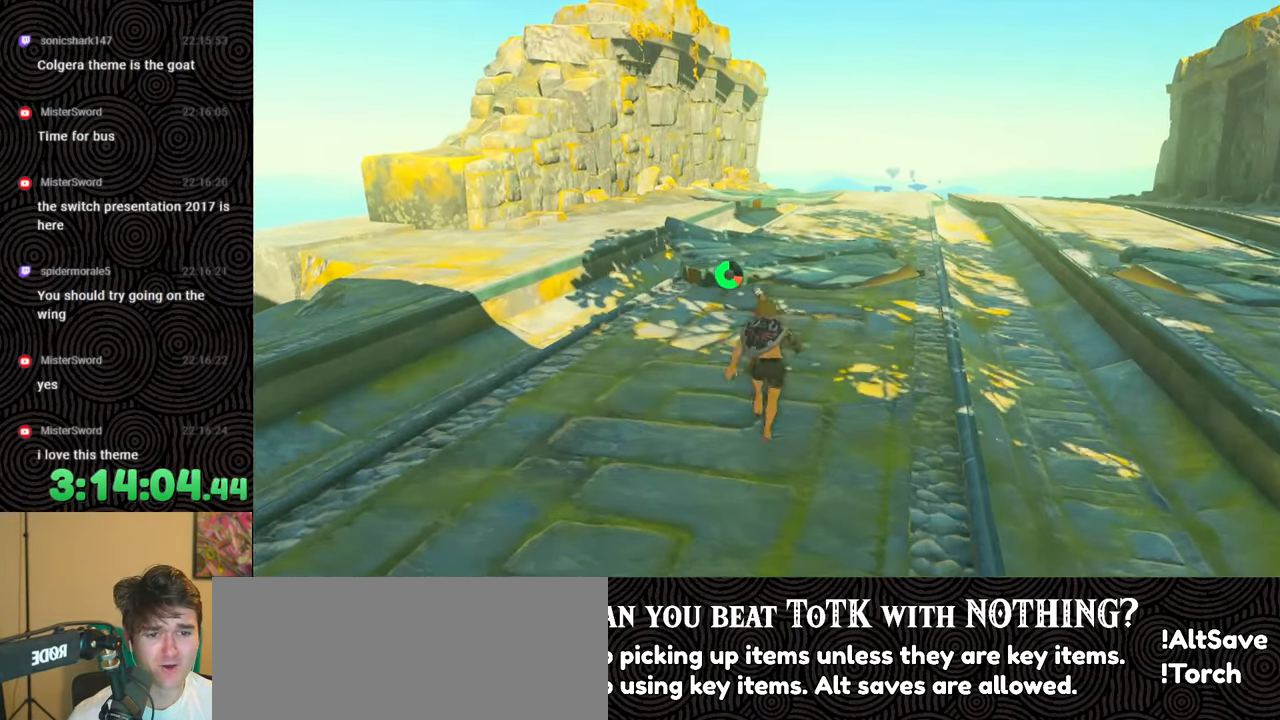
{"buttons": [], "left_stick": "up", "right_stick": "center", "events": [[300, "B", "up"], [300, "right_stick", "center"], [417, "X", "down"], [500, "X", "up"]]}
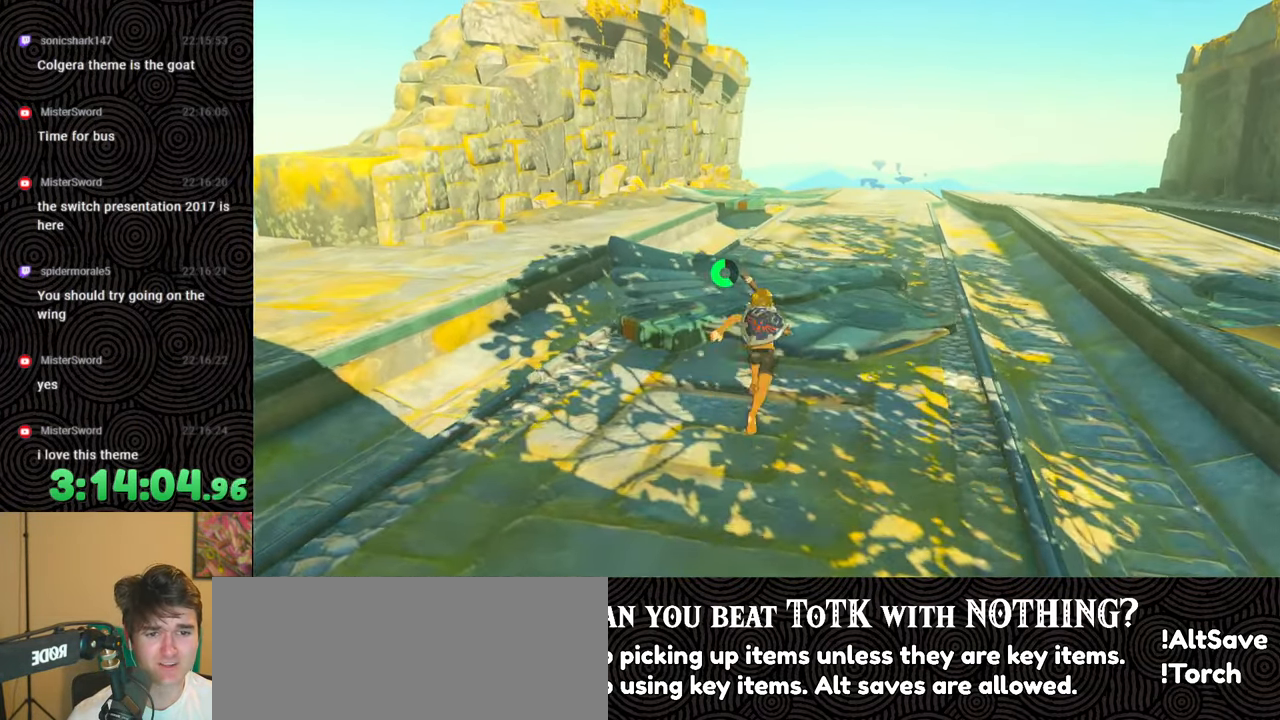
{"buttons": [], "left_stick": "up", "right_stick": "center", "events": []}